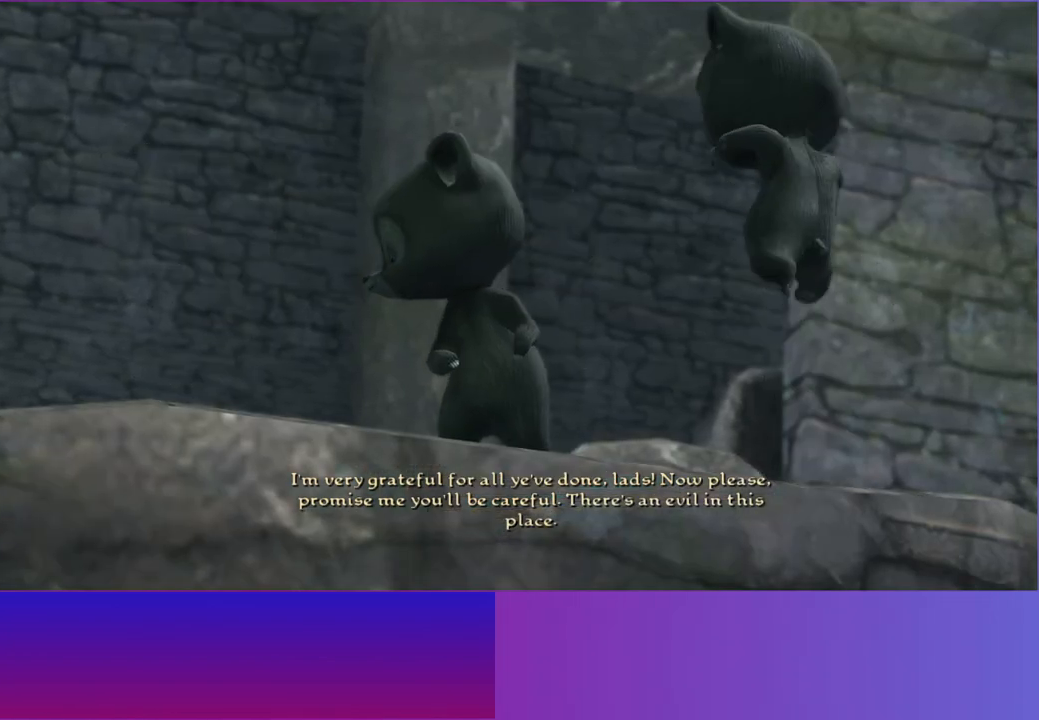
Gameplay with a controller (Xbox layout); each line is a JSON object with the inputs held at the frame after it. "events" lists button and stick changes between this image and that frame as [ms after this image, input, new state], when the widget could be followed in between. Not read: HOME R3.
{"buttons": [], "left_stick": "center", "right_stick": "center", "events": [[83, "A", "down"], [233, "A", "up"]]}
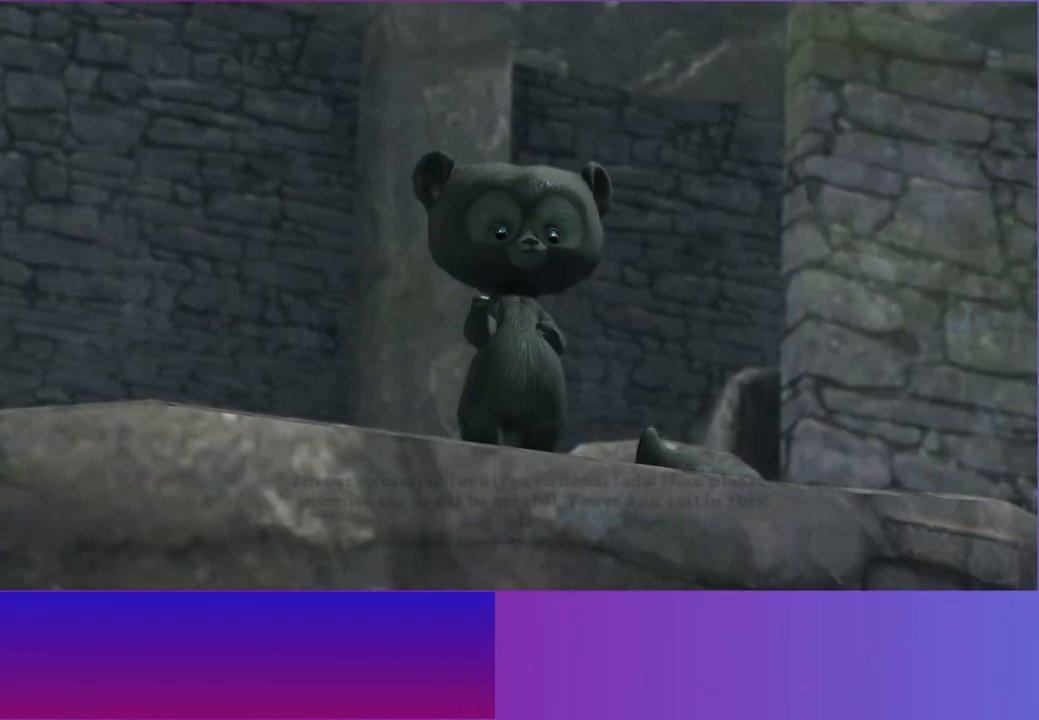
{"buttons": [], "left_stick": "center", "right_stick": "center", "events": []}
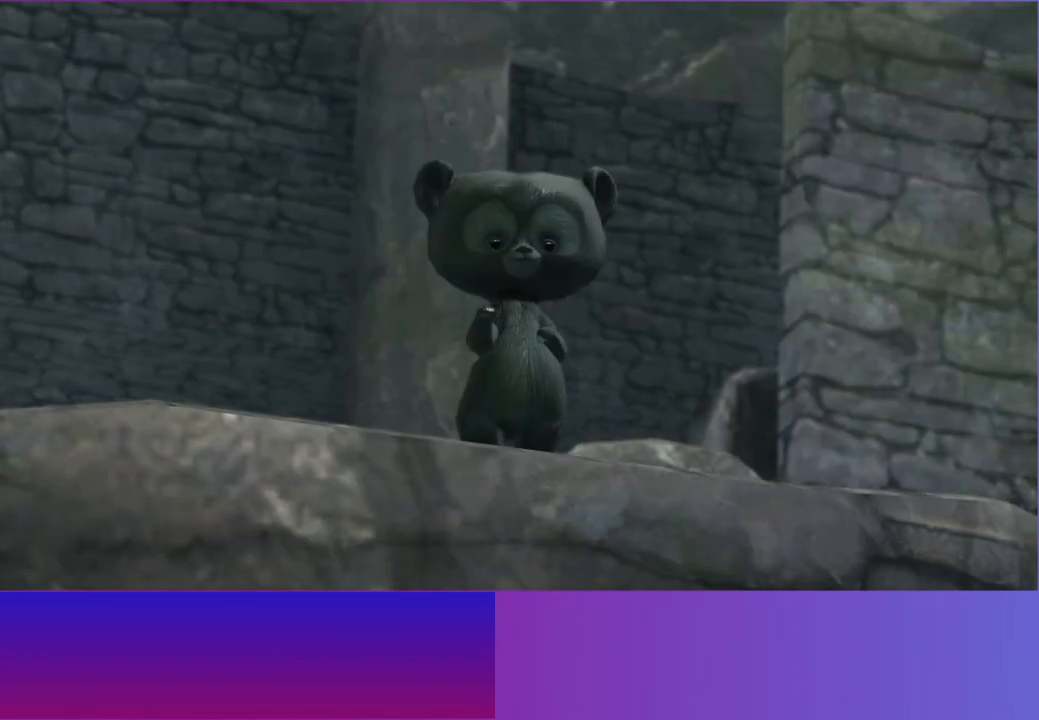
{"buttons": [], "left_stick": "center", "right_stick": "center", "events": []}
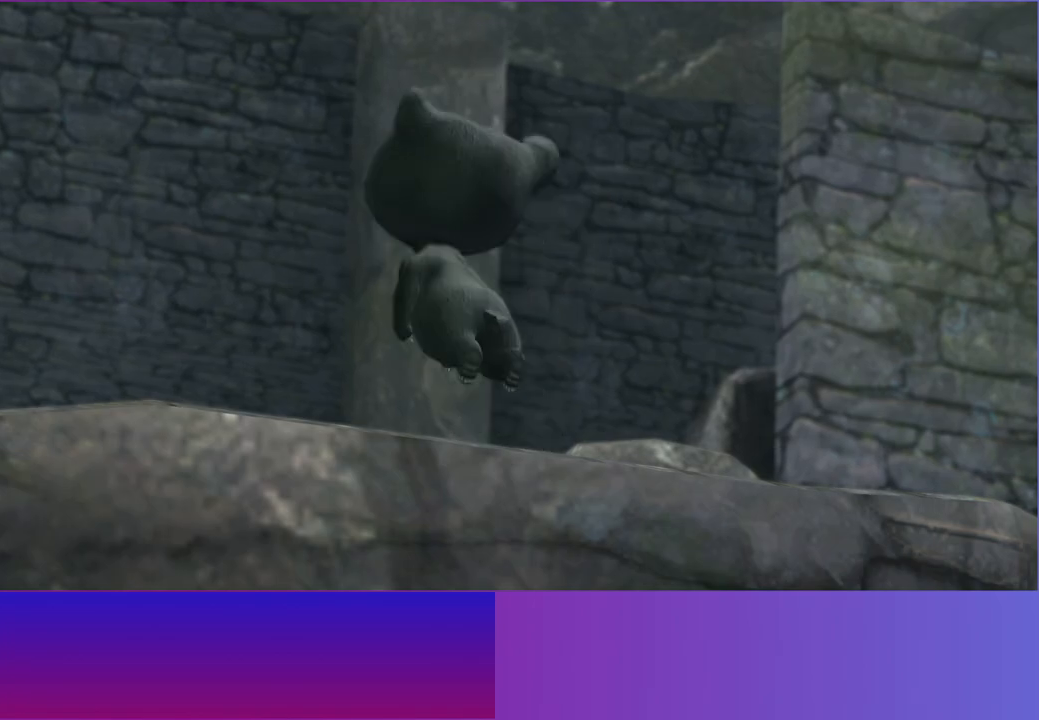
{"buttons": [], "left_stick": "center", "right_stick": "center", "events": []}
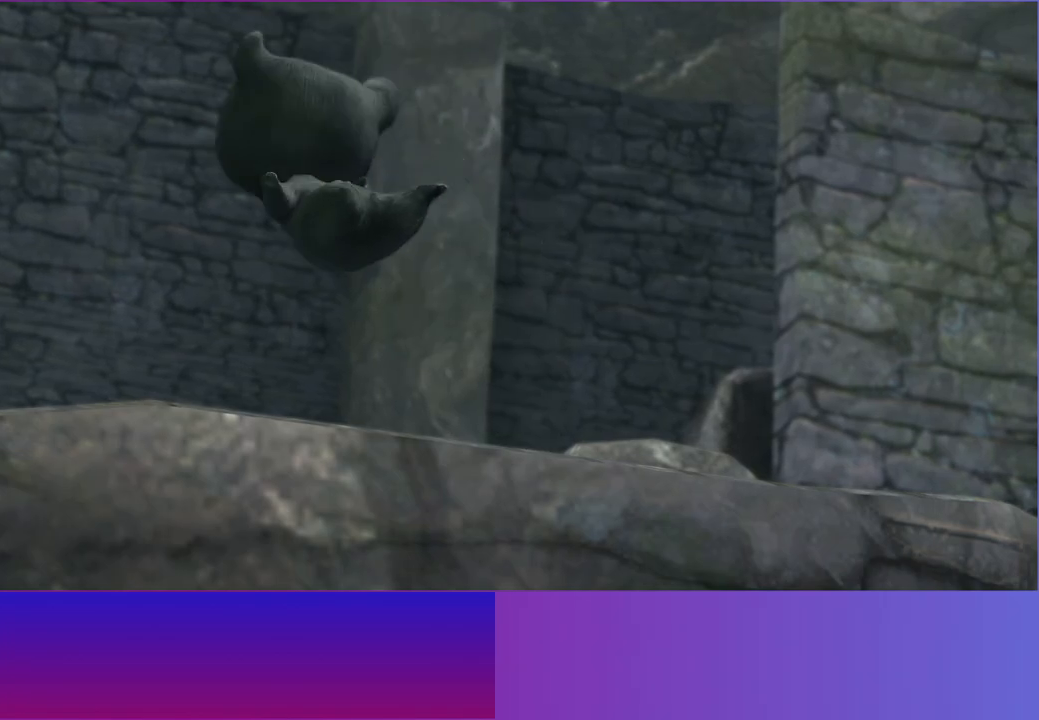
{"buttons": [], "left_stick": "center", "right_stick": "center", "events": []}
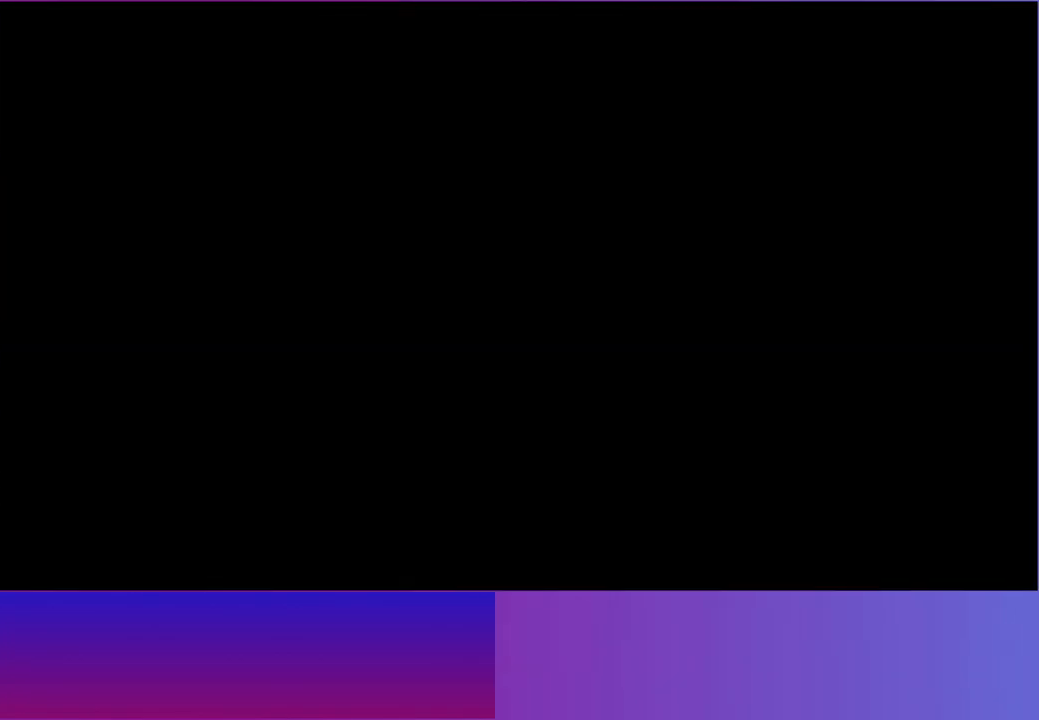
{"buttons": [], "left_stick": "up", "right_stick": "center", "events": [[250, "left_stick", "up"]]}
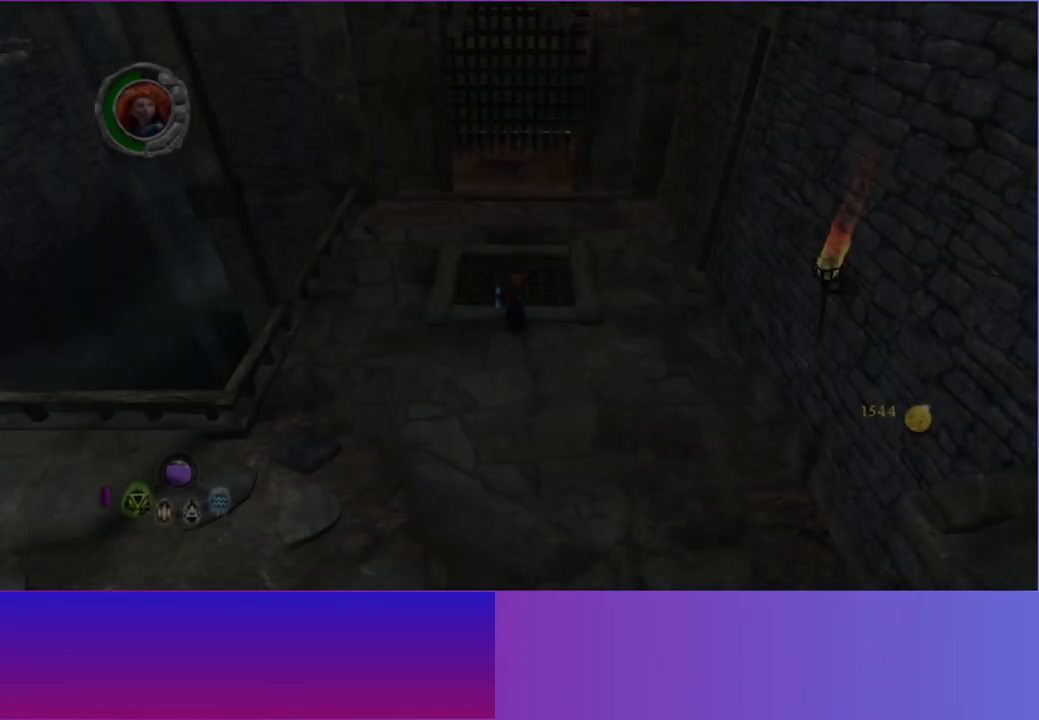
{"buttons": [], "left_stick": "up", "right_stick": "center", "events": [[150, "L2", "down"], [267, "L2", "up"], [367, "L2", "down"], [500, "L2", "up"]]}
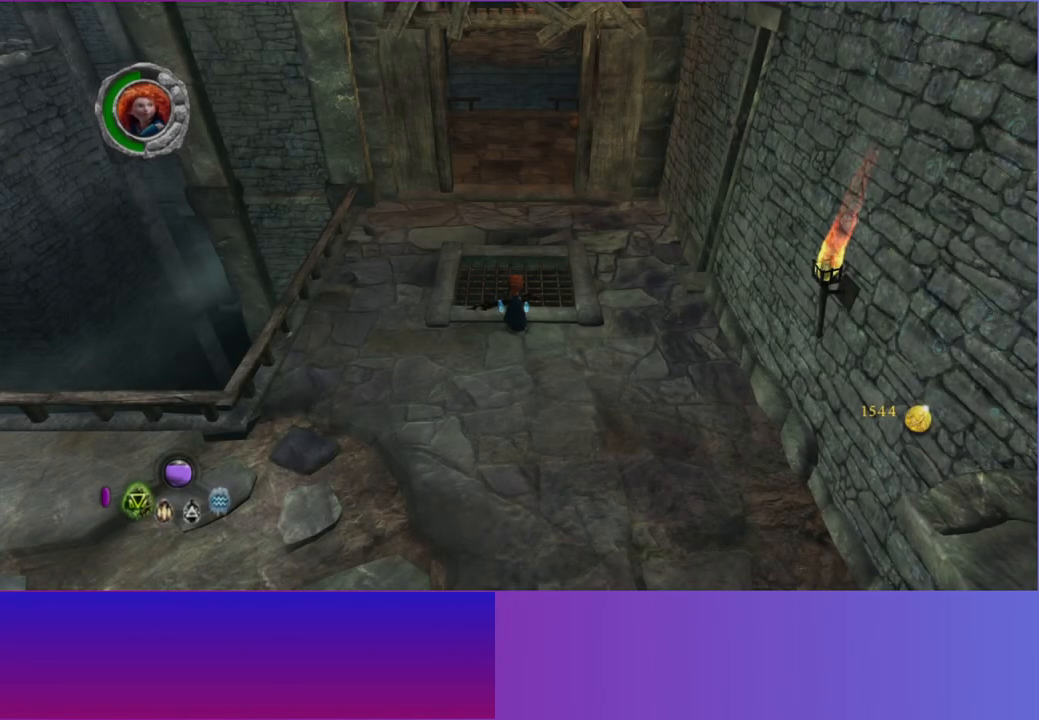
{"buttons": [], "left_stick": "up", "right_stick": "center", "events": [[117, "L2", "down"], [233, "L2", "up"], [350, "L2", "down"], [467, "L2", "up"]]}
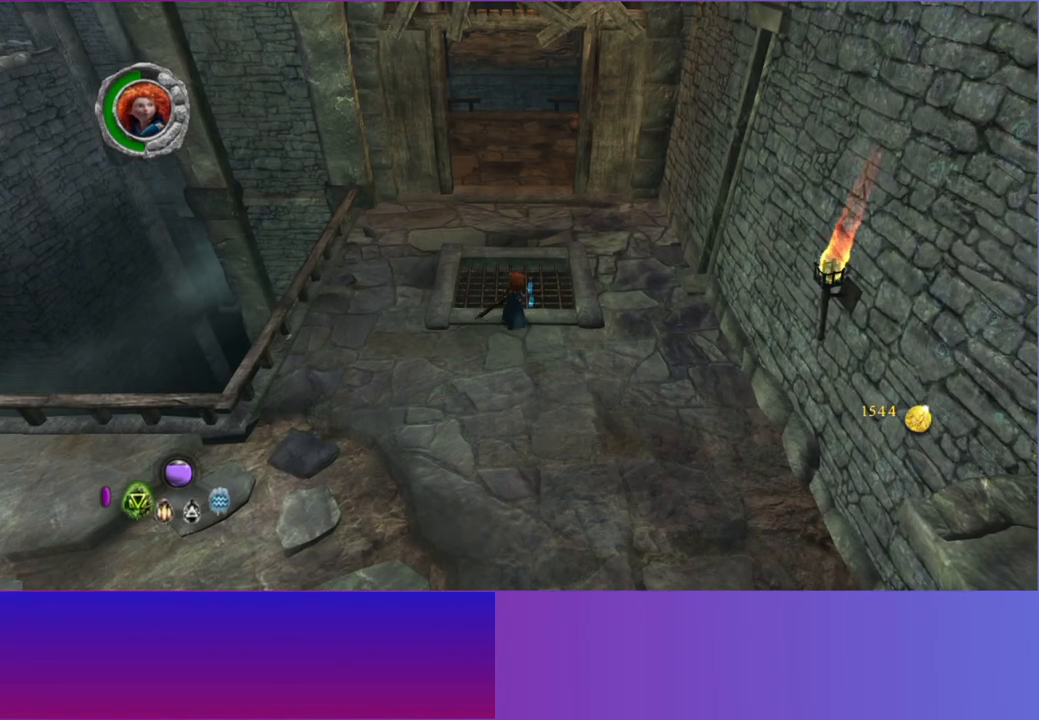
{"buttons": [], "left_stick": "up", "right_stick": "center", "events": [[67, "L2", "down"], [183, "L2", "up"], [300, "L2", "down"], [433, "L2", "up"]]}
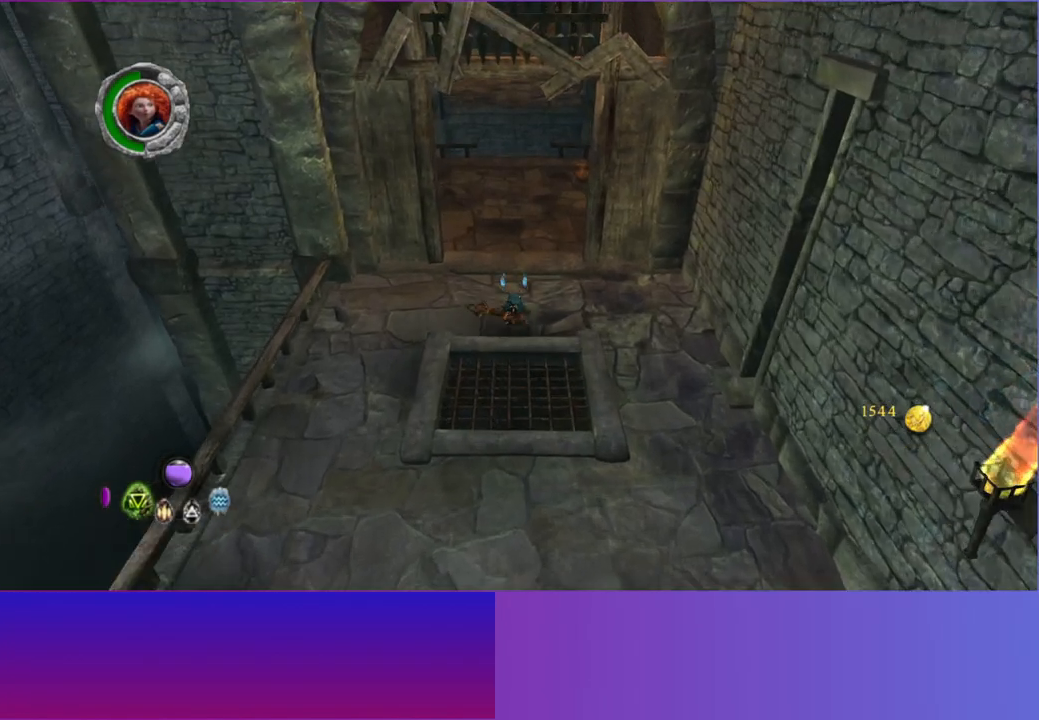
{"buttons": [], "left_stick": "up", "right_stick": "center", "events": [[67, "L2", "down"], [150, "L2", "up"], [317, "L2", "down"], [433, "L2", "up"]]}
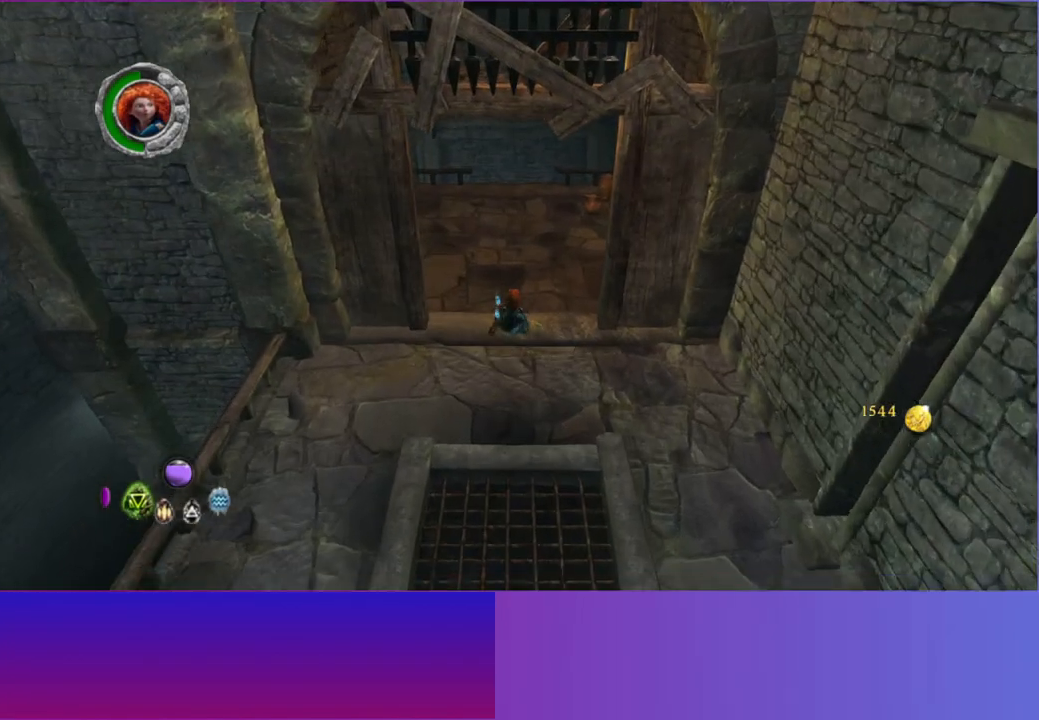
{"buttons": [], "left_stick": "up", "right_stick": "up", "events": [[17, "L2", "down"], [150, "L2", "up"], [200, "right_stick", "up"]]}
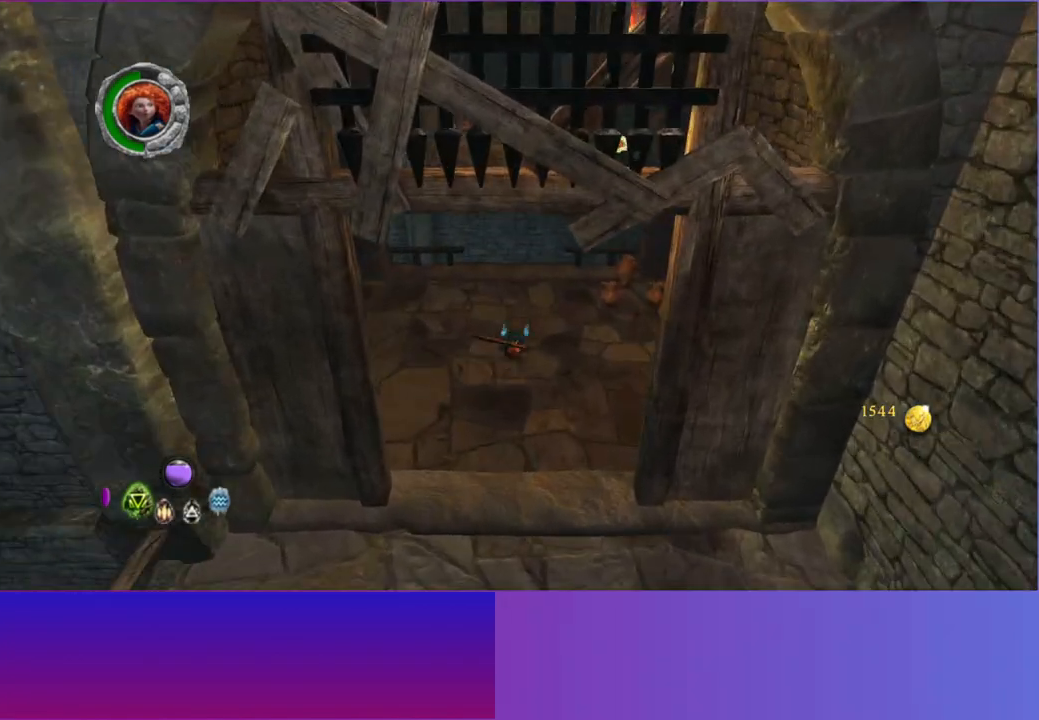
{"buttons": [], "left_stick": "up", "right_stick": "up-right", "events": [[83, "right_stick", "up-right"]]}
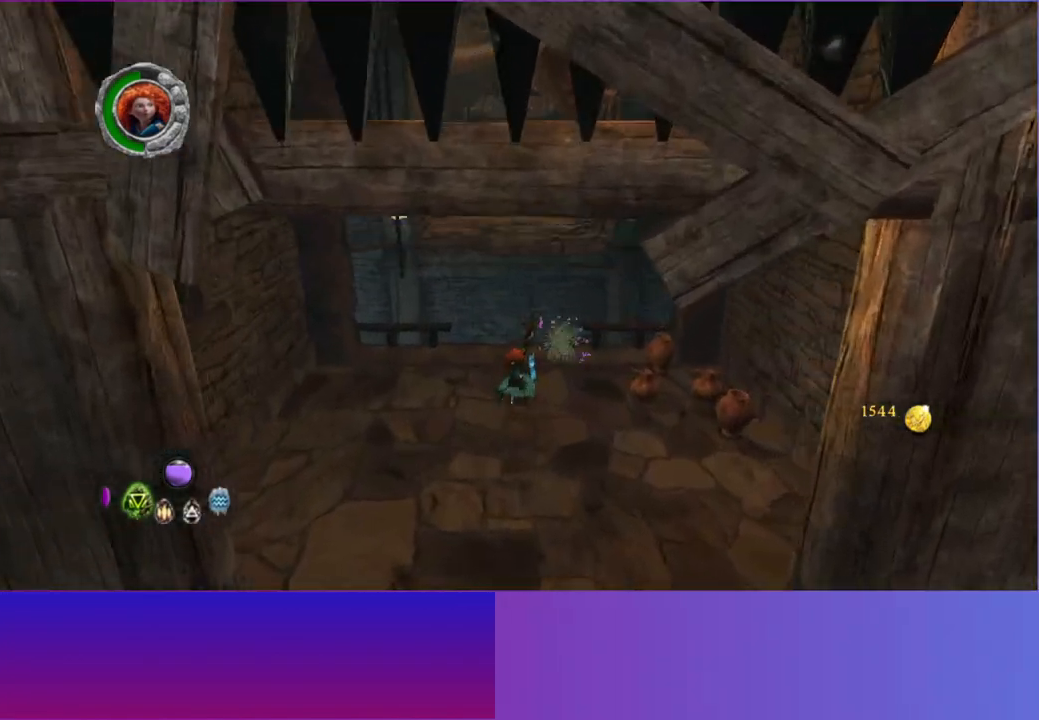
{"buttons": [], "left_stick": "center", "right_stick": "up-right", "events": [[267, "left_stick", "center"]]}
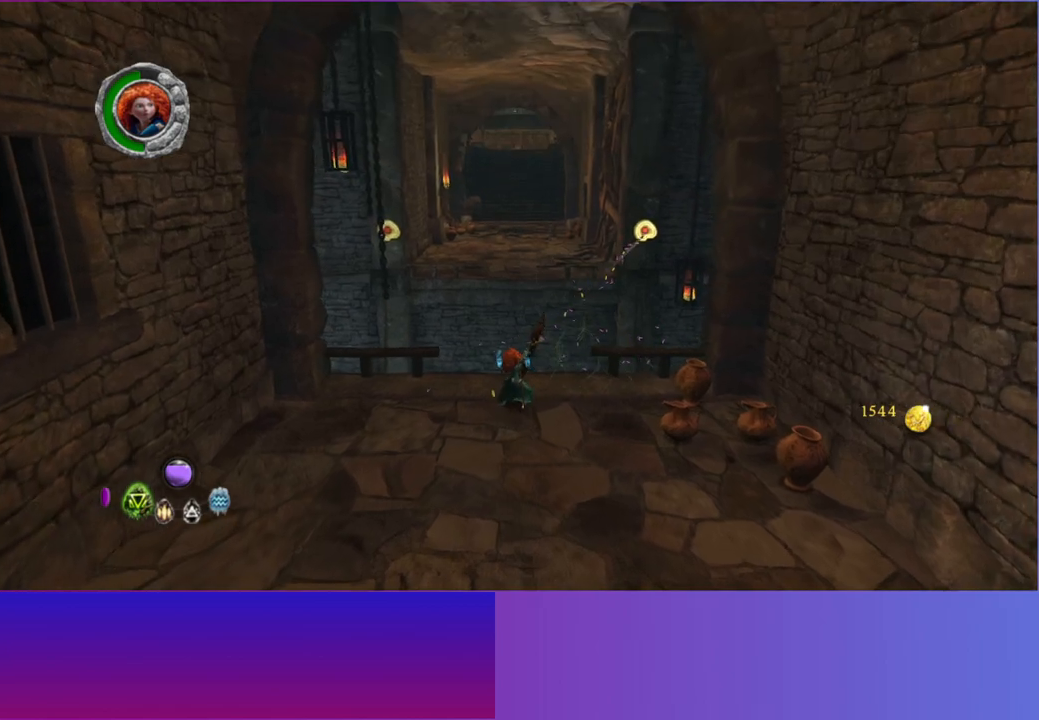
{"buttons": [], "left_stick": "center", "right_stick": "up", "events": [[283, "right_stick", "up"]]}
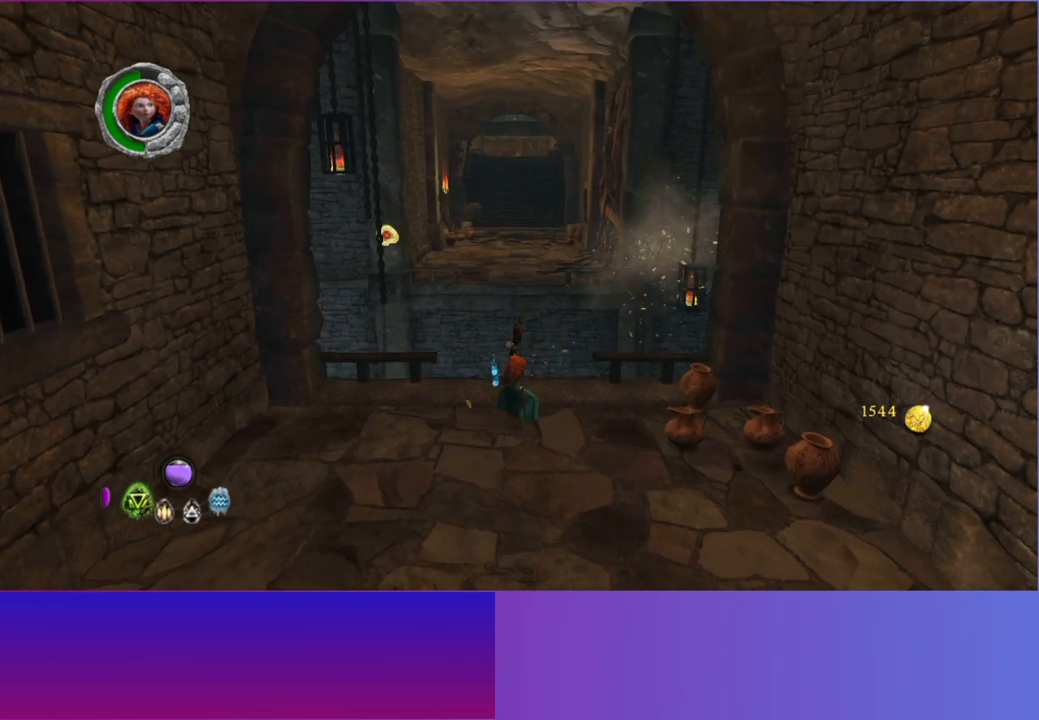
{"buttons": [], "left_stick": "up", "right_stick": "up", "events": [[483, "left_stick", "up"]]}
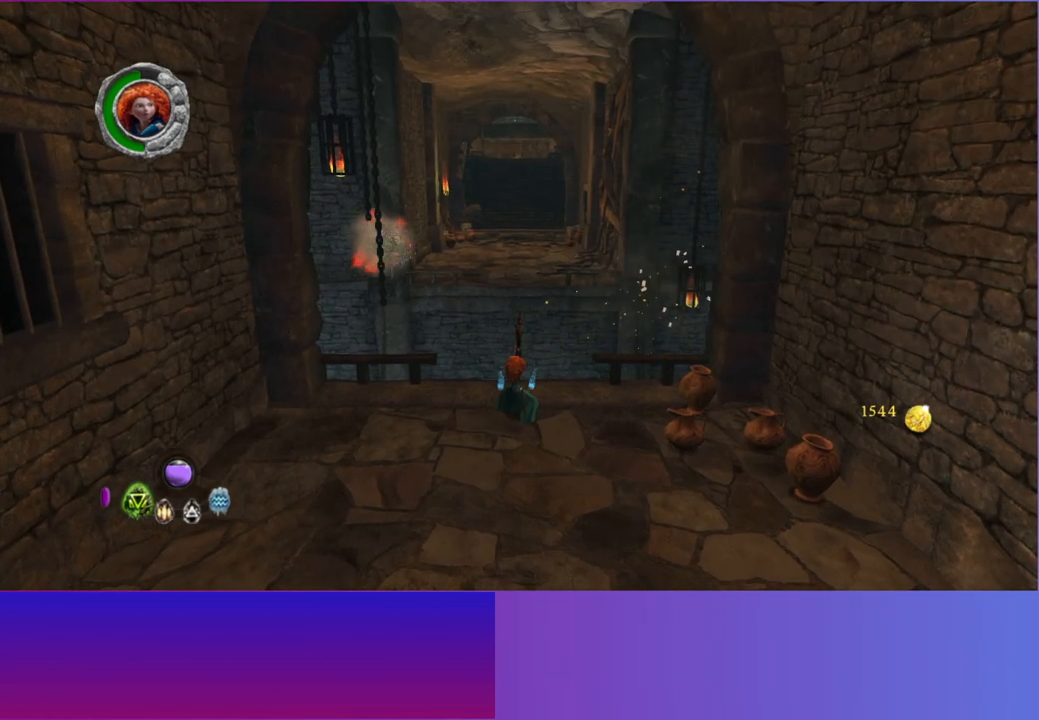
{"buttons": [], "left_stick": "up", "right_stick": "center", "events": [[167, "right_stick", "center"], [283, "A", "down"], [433, "A", "up"]]}
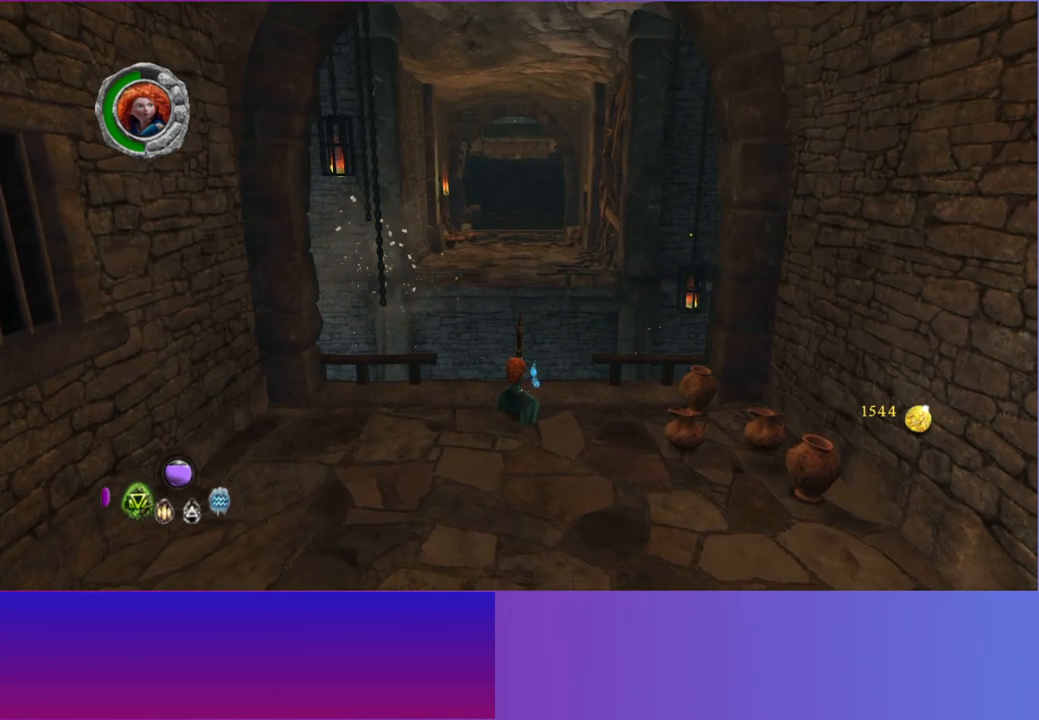
{"buttons": ["R1"], "left_stick": "up", "right_stick": "center", "events": [[417, "R1", "down"]]}
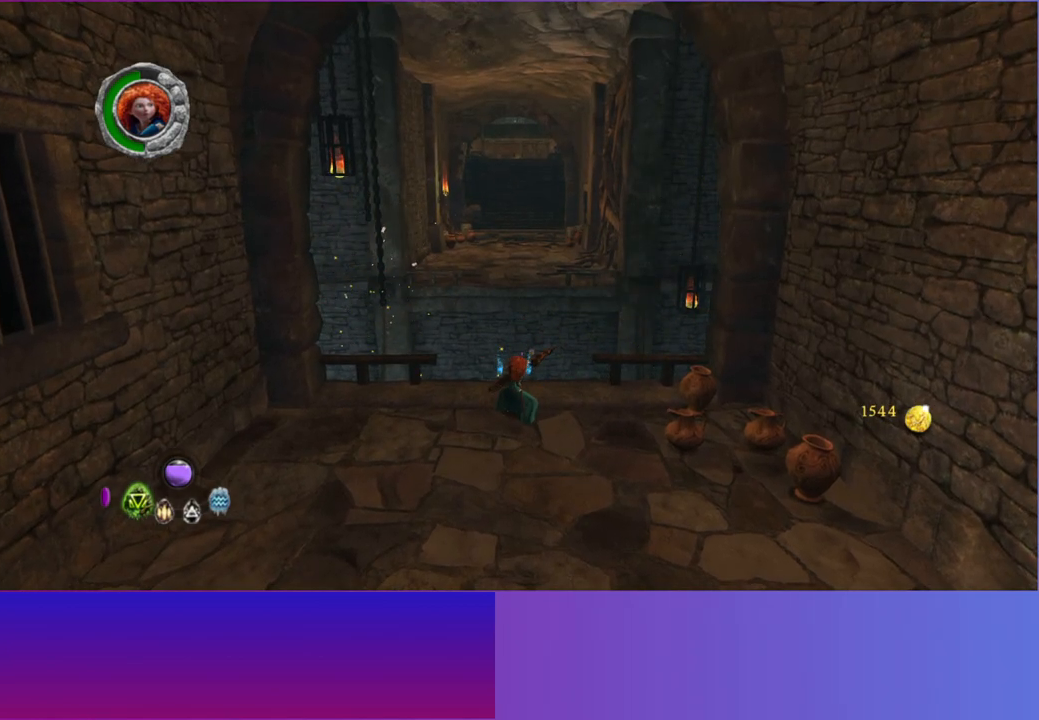
{"buttons": [], "left_stick": "up", "right_stick": "center", "events": [[33, "R1", "up"], [117, "R1", "down"], [250, "R1", "up"]]}
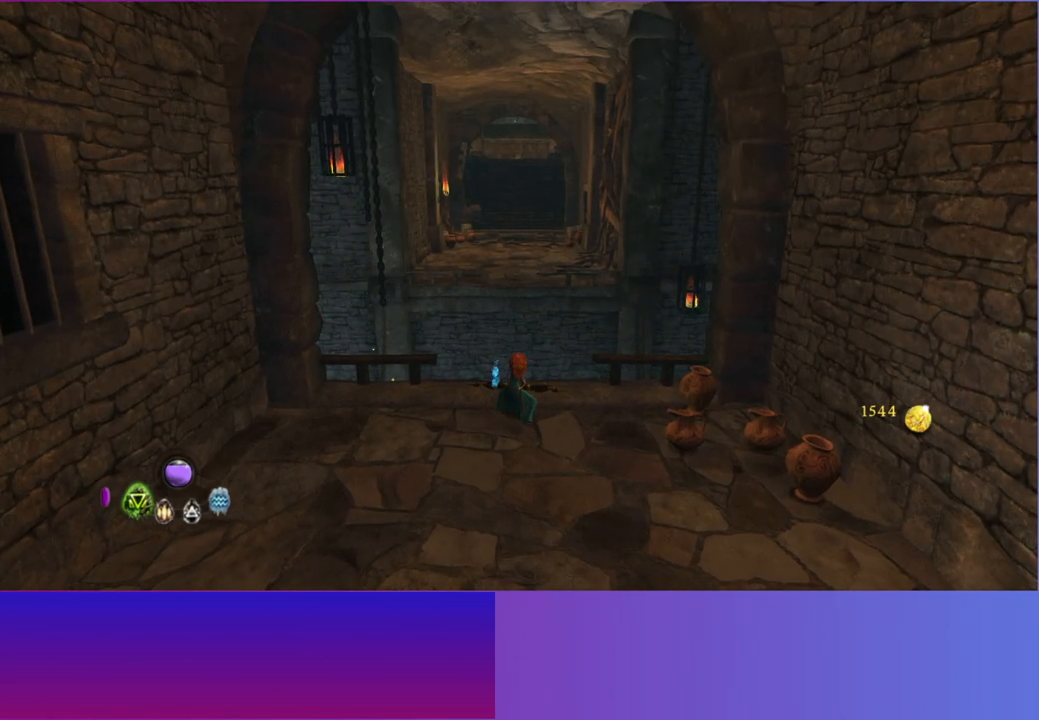
{"buttons": ["R1"], "left_stick": "up", "right_stick": "center", "events": [[400, "R1", "down"]]}
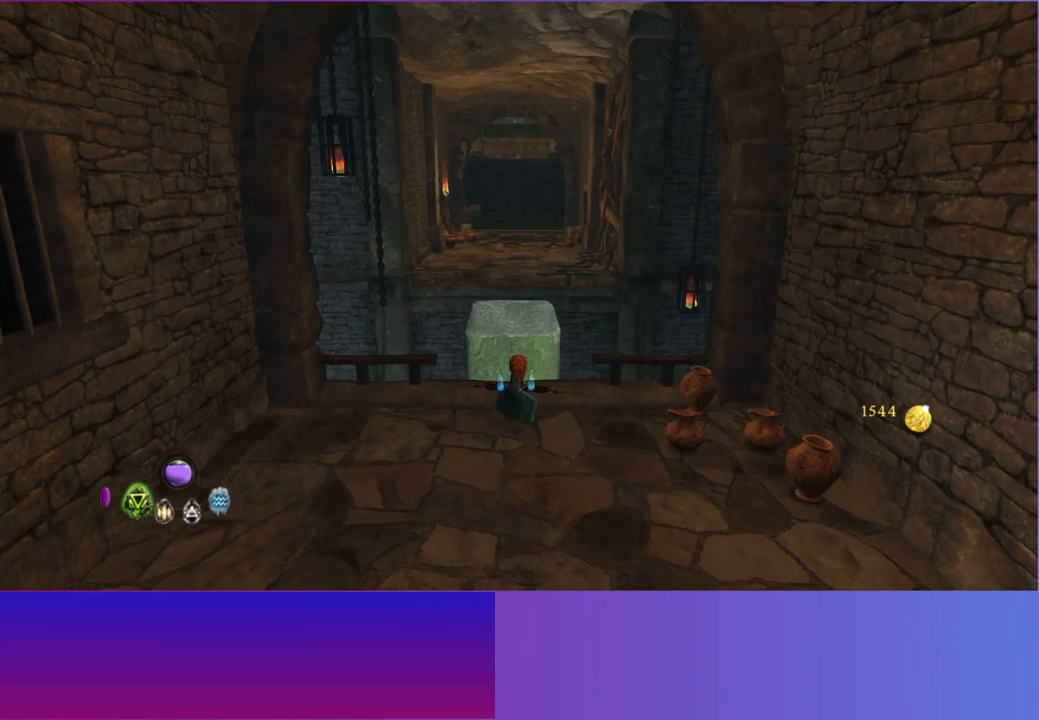
{"buttons": [], "left_stick": "up", "right_stick": "center", "events": [[33, "R1", "up"], [383, "R1", "down"], [483, "R1", "up"]]}
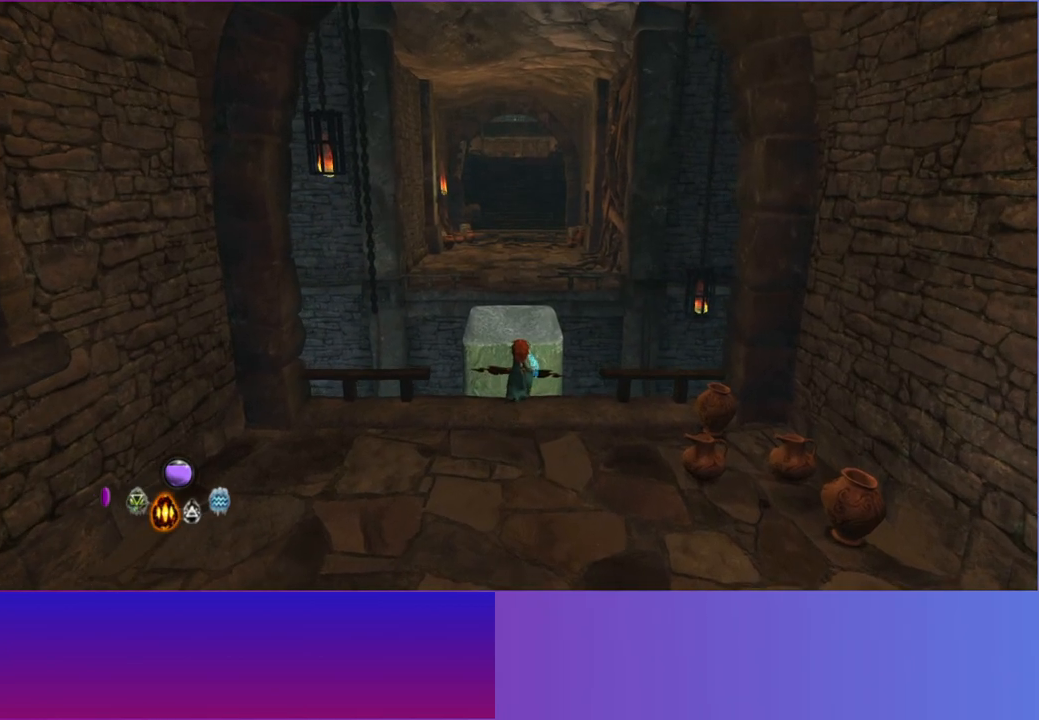
{"buttons": [], "left_stick": "up", "right_stick": "center", "events": [[67, "A", "down"], [217, "A", "up"], [383, "A", "down"], [483, "A", "up"]]}
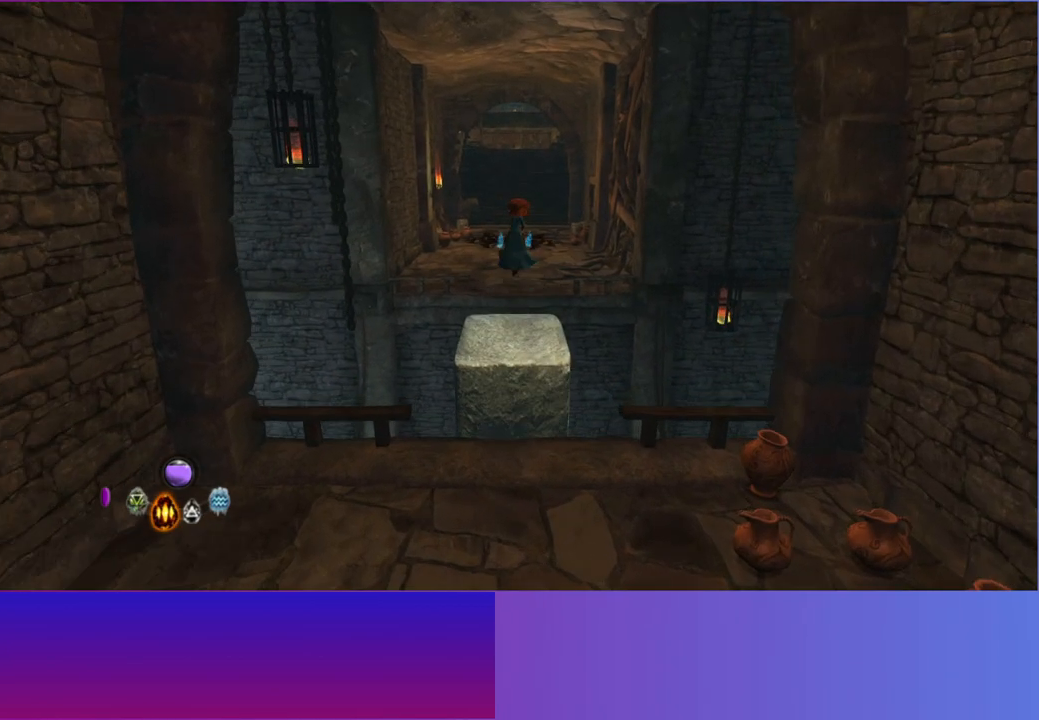
{"buttons": [], "left_stick": "up", "right_stick": "center", "events": [[350, "left_stick", "up-right"], [467, "left_stick", "up"]]}
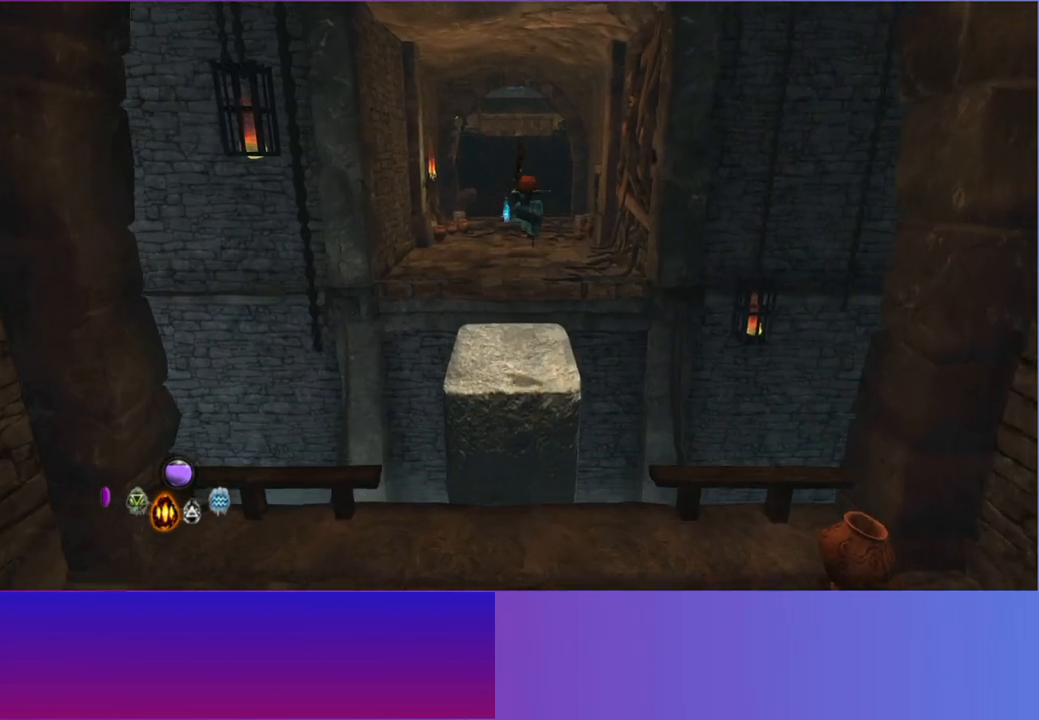
{"buttons": [], "left_stick": "up", "right_stick": "center", "events": []}
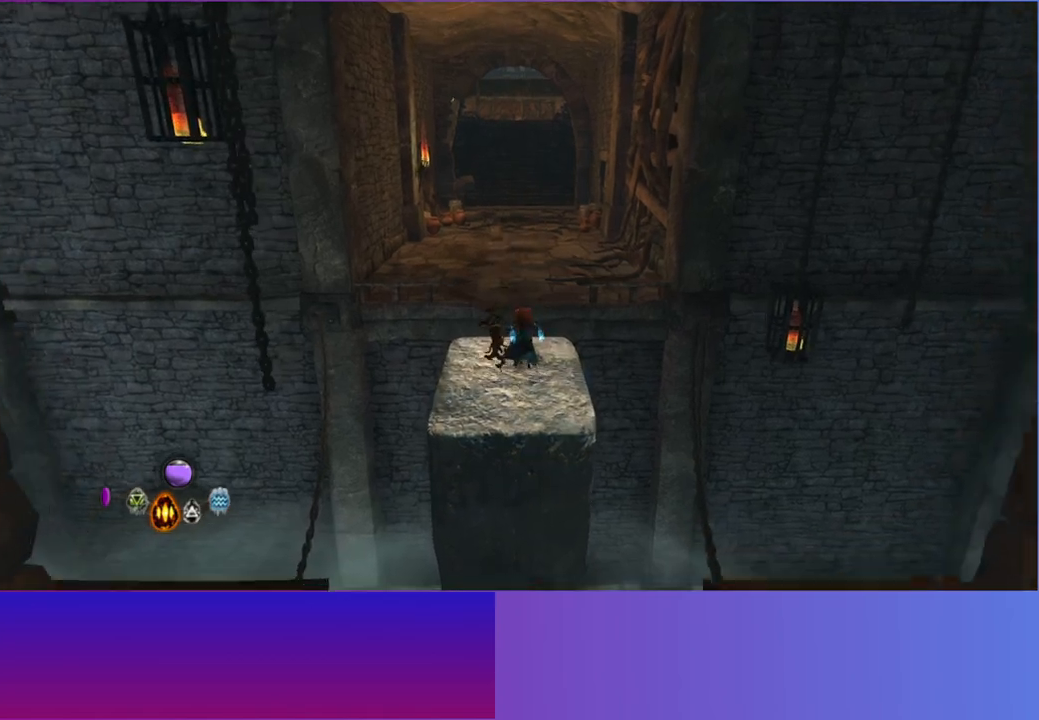
{"buttons": [], "left_stick": "up", "right_stick": "center", "events": [[33, "A", "down"], [150, "A", "up"], [300, "A", "down"], [383, "A", "up"]]}
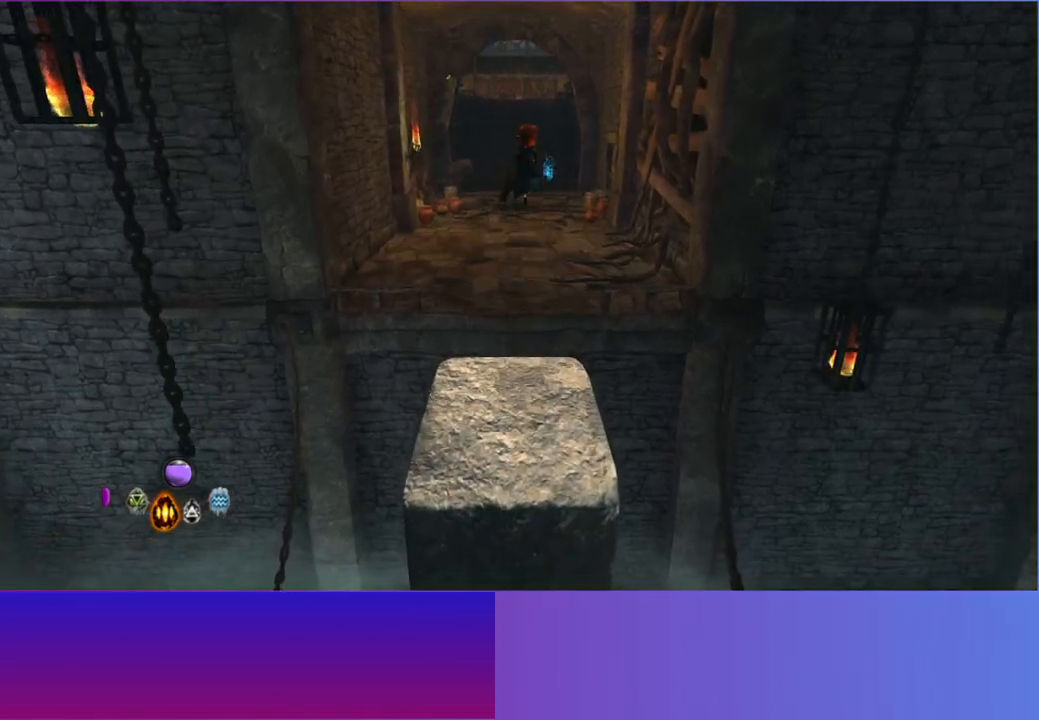
{"buttons": [], "left_stick": "up", "right_stick": "center", "events": []}
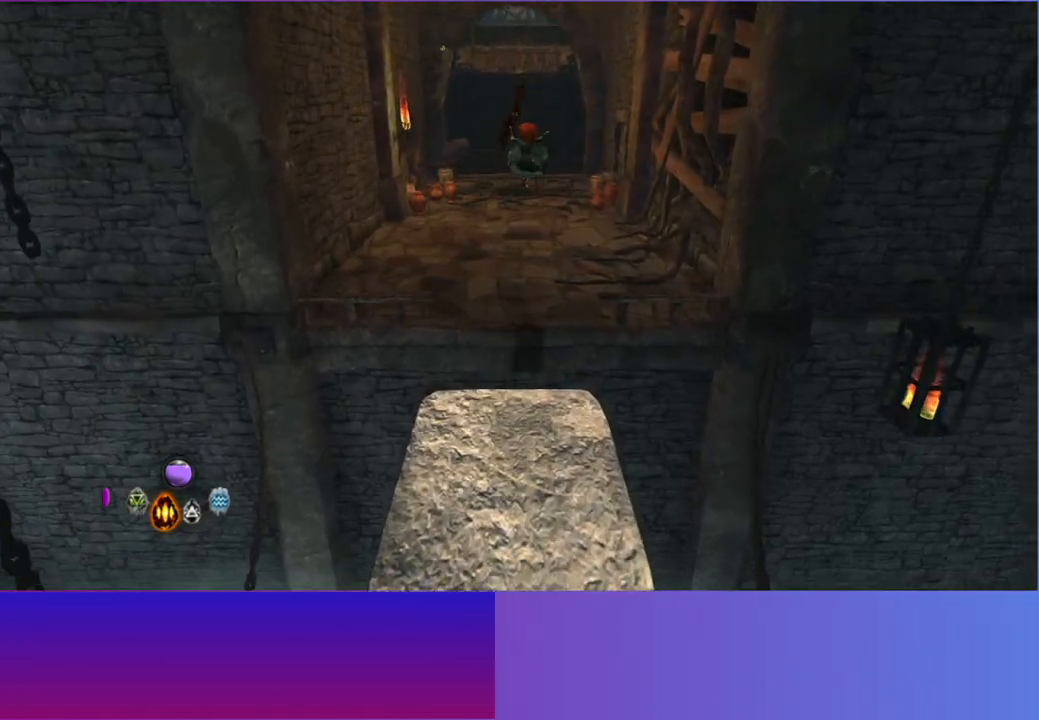
{"buttons": [], "left_stick": "up", "right_stick": "center", "events": [[300, "L2", "down"], [417, "L2", "up"]]}
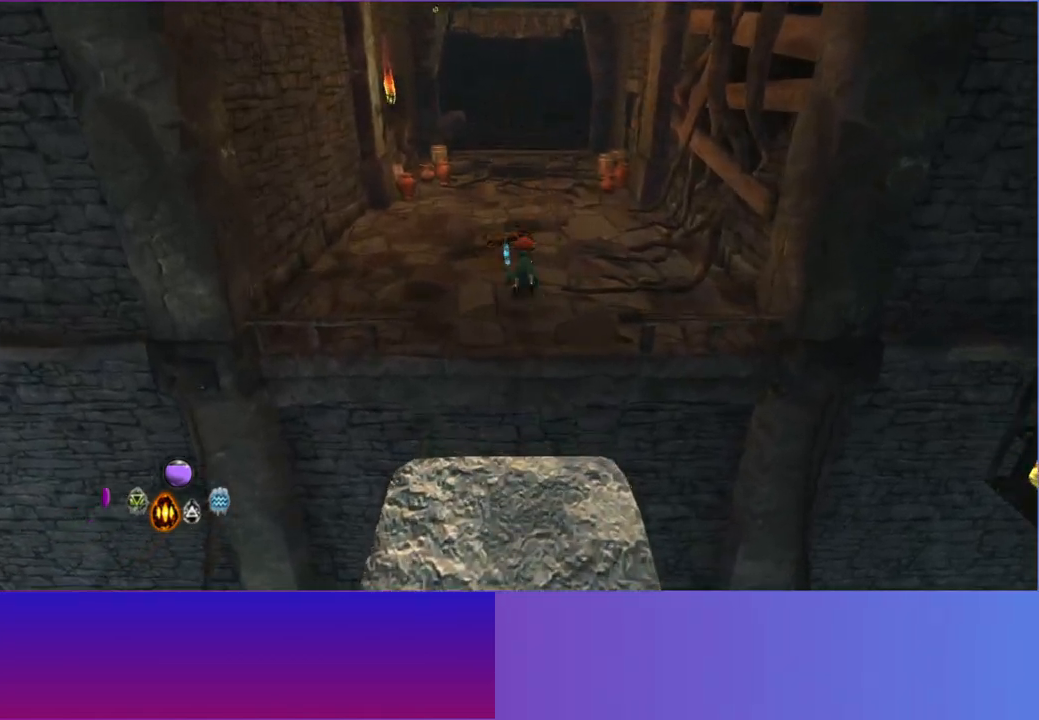
{"buttons": [], "left_stick": "up", "right_stick": "center", "events": [[33, "L2", "down"], [133, "L2", "up"], [400, "L2", "down"], [500, "L2", "up"]]}
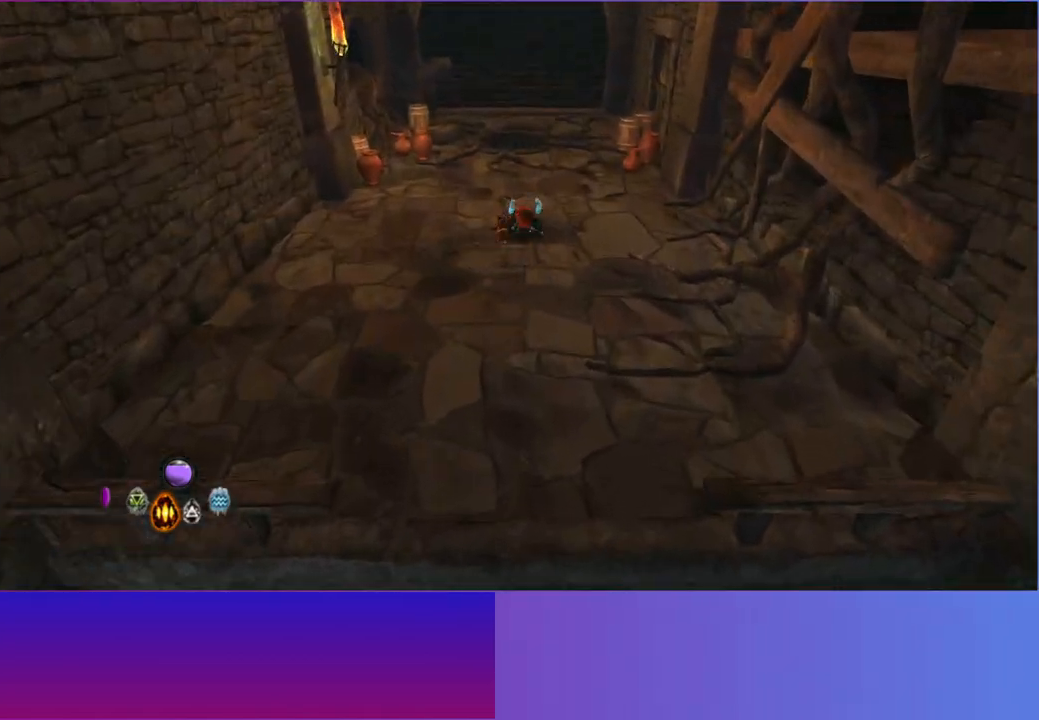
{"buttons": [], "left_stick": "up", "right_stick": "center", "events": [[117, "L2", "down"], [233, "L2", "up"], [333, "L2", "down"], [433, "L2", "up"]]}
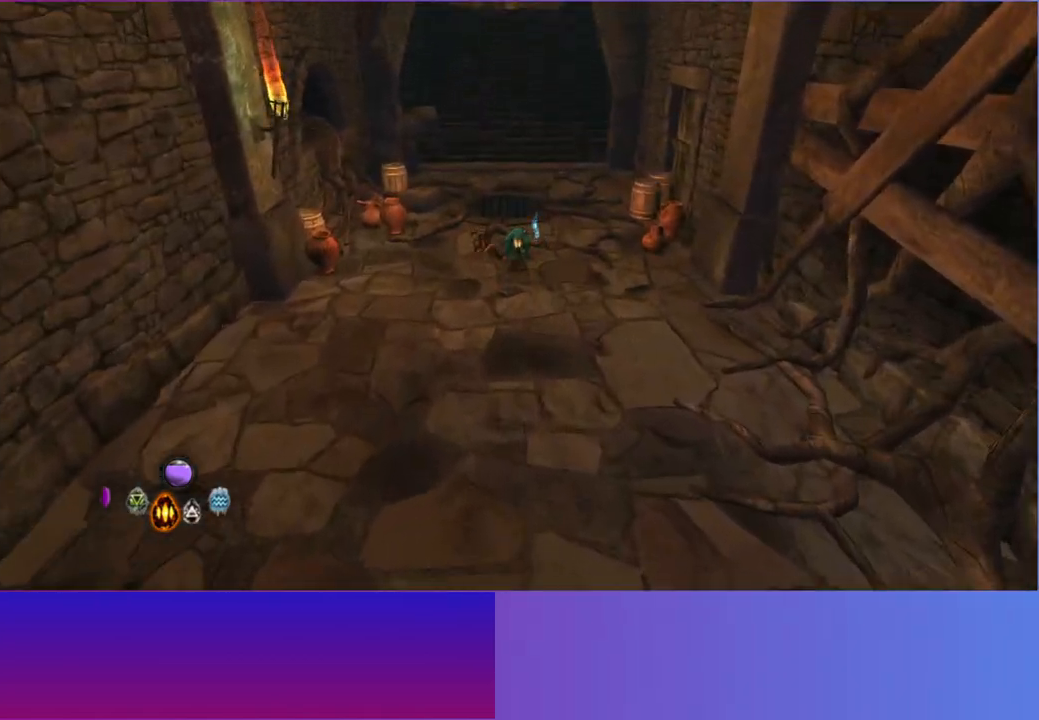
{"buttons": ["L2"], "left_stick": "up", "right_stick": "center", "events": [[50, "L2", "down"], [150, "L2", "up"], [267, "L2", "down"], [367, "L2", "up"], [500, "L2", "down"]]}
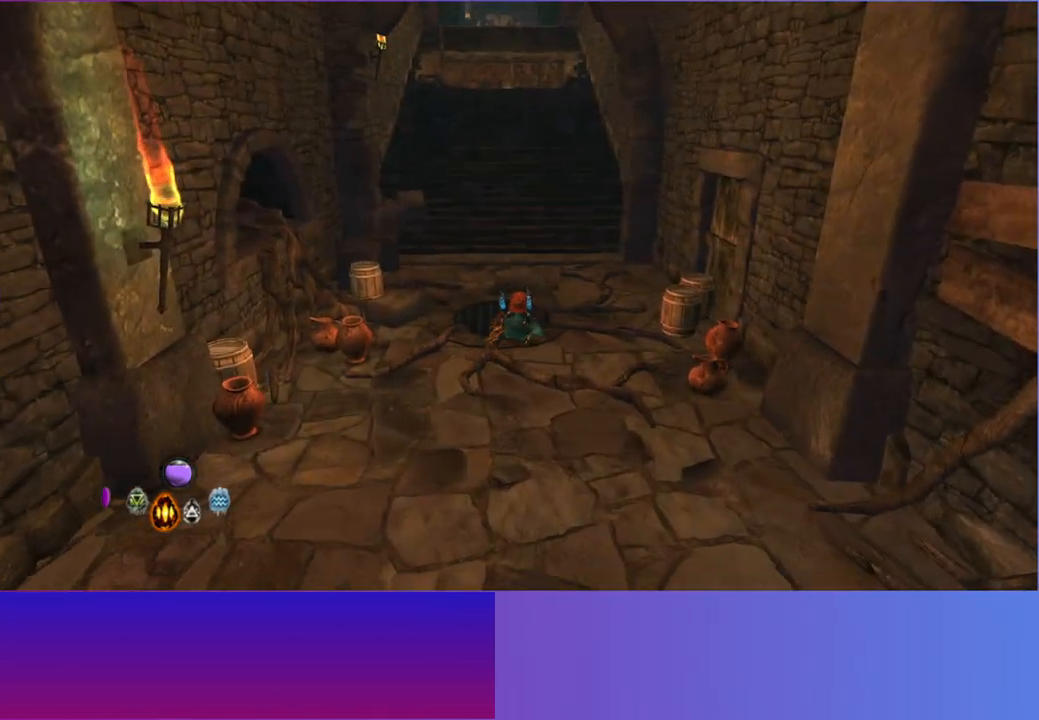
{"buttons": ["L2"], "left_stick": "up", "right_stick": "center", "events": [[100, "L2", "up"], [217, "L2", "down"], [317, "L2", "up"], [433, "L2", "down"]]}